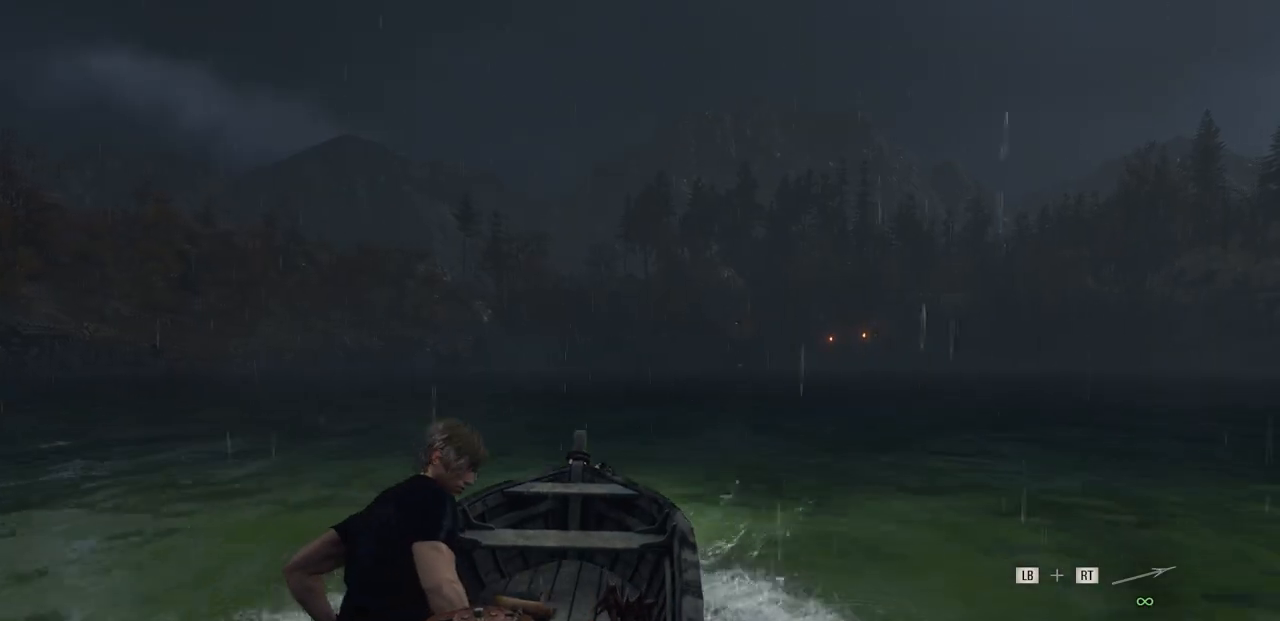
Gameplay with a controller (PlayStation layout); each line is a JSON object with the inputs held at the frame after it (dt_ms = milliseconds from this image to that frame). "events" lists button and stick changes between this image and that frame as [ms after this image, input, new state], when the widget could be followed in between.
{"dt_ms": 500, "buttons": ["R2"], "left_stick": "right", "right_stick": "center", "events": [[467, "left_stick", "right"]]}
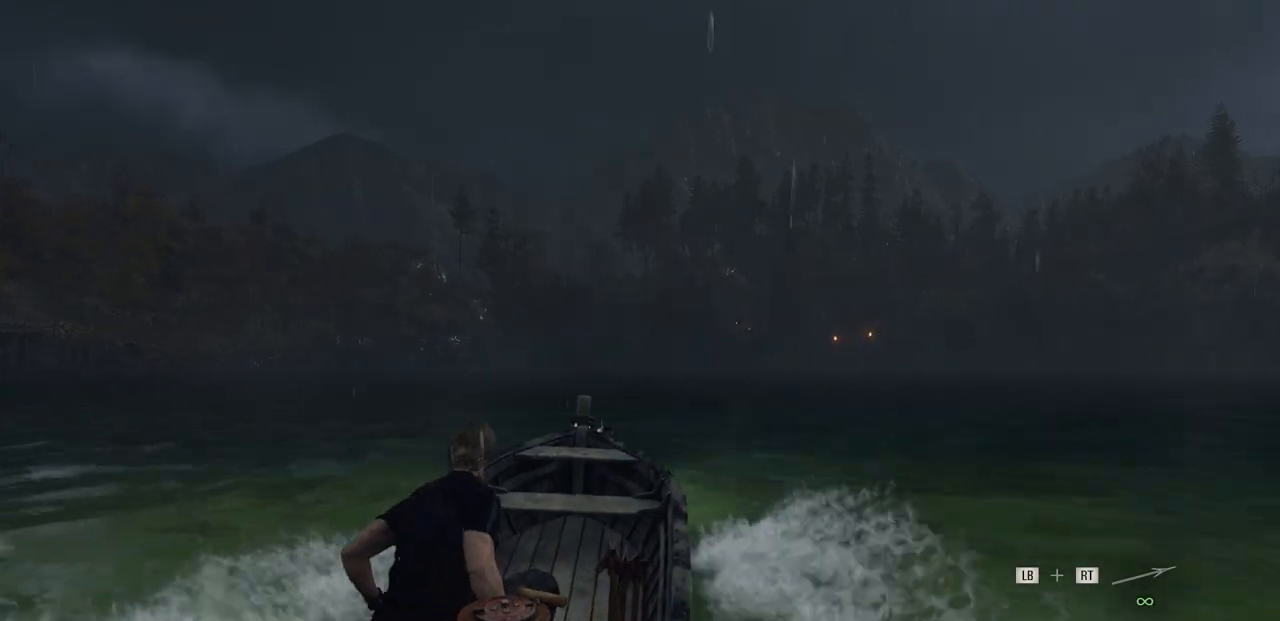
{"dt_ms": 500, "buttons": ["R2"], "left_stick": "right", "right_stick": "center", "events": []}
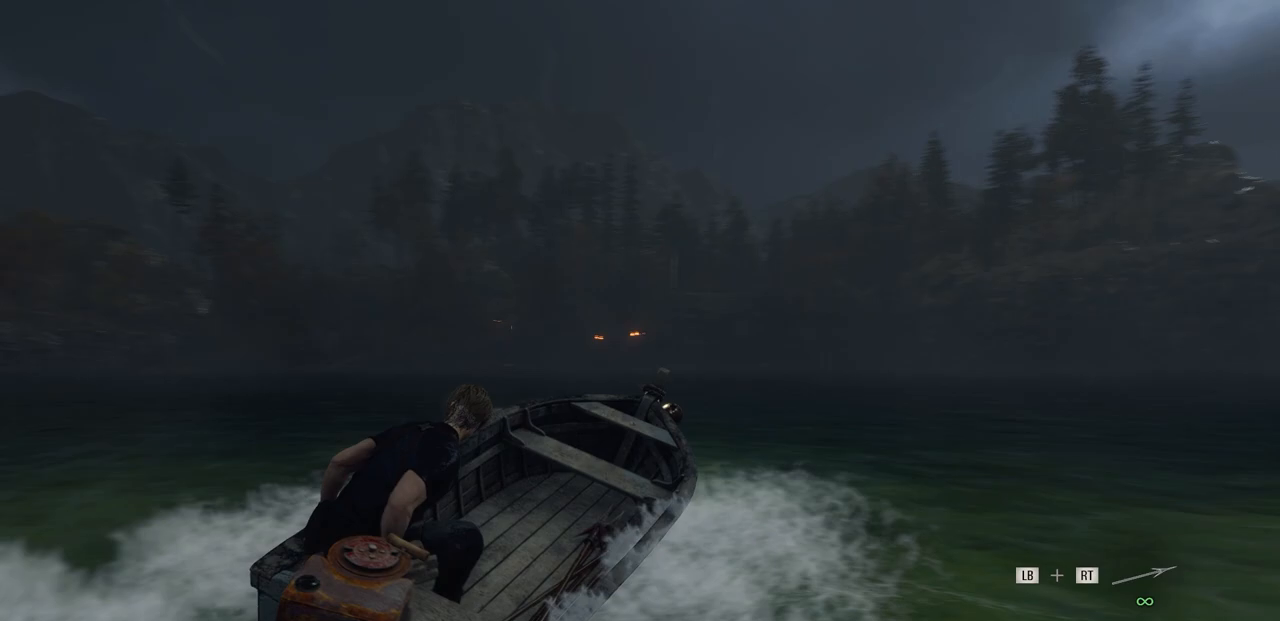
{"dt_ms": 500, "buttons": ["R2"], "left_stick": "center", "right_stick": "center", "events": [[317, "left_stick", "center"]]}
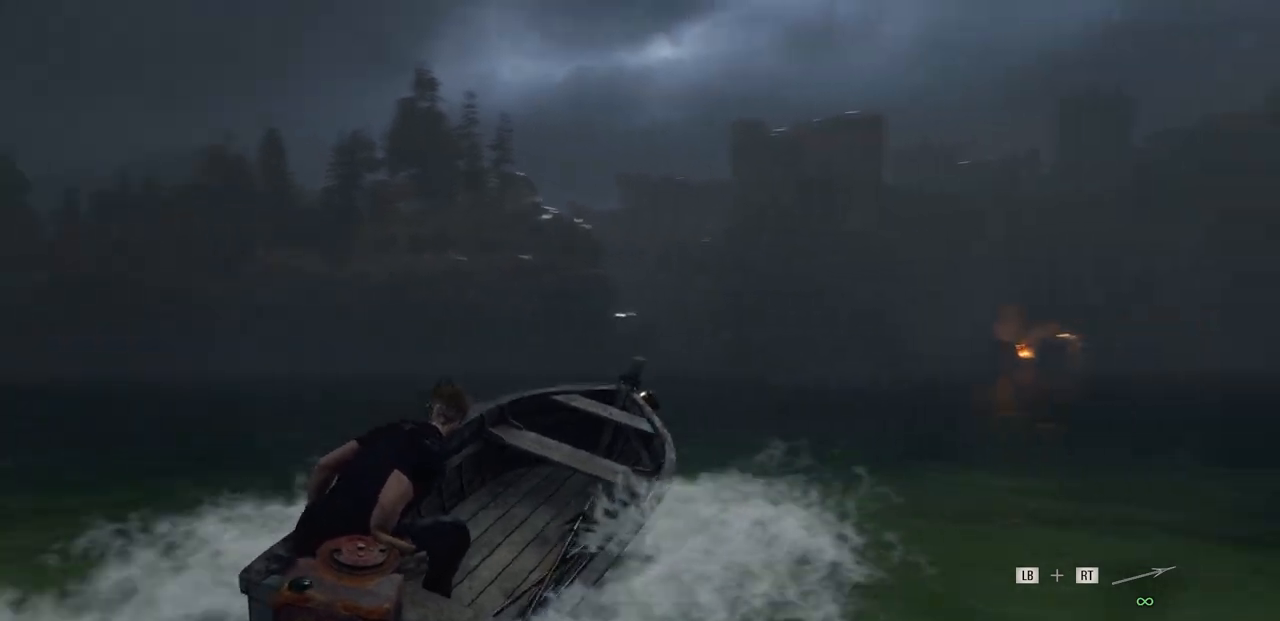
{"dt_ms": 1000, "buttons": ["R2"], "left_stick": "center", "right_stick": "center"}
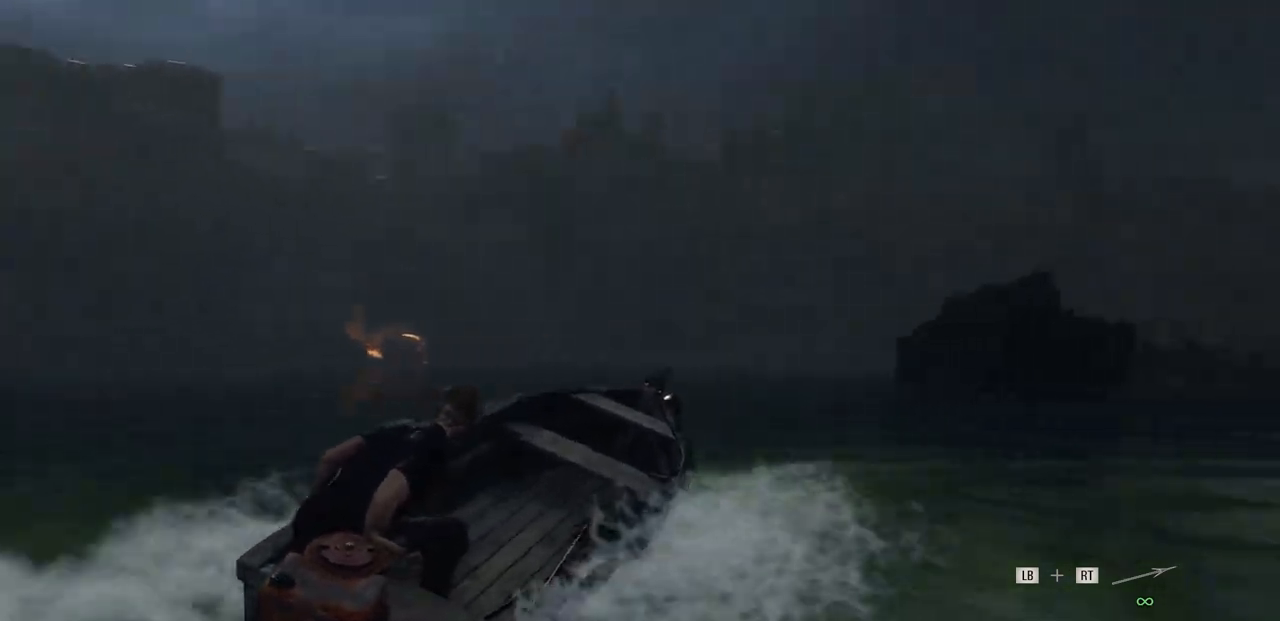
{"dt_ms": 500, "buttons": [], "left_stick": "center", "right_stick": "center", "events": [[67, "R2", "up"], [133, "SELECT", "down"], [250, "SELECT", "up"]]}
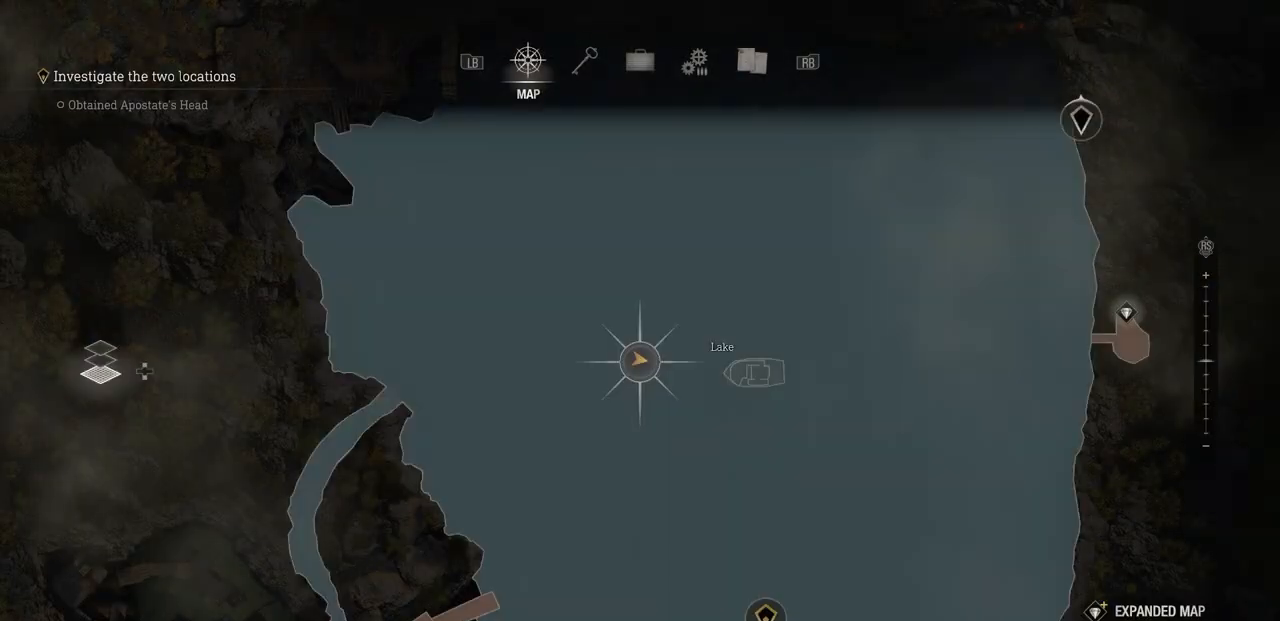
{"dt_ms": 500, "buttons": [], "left_stick": "center", "right_stick": "center", "events": [[300, "left_stick", "up"], [467, "left_stick", "center"]]}
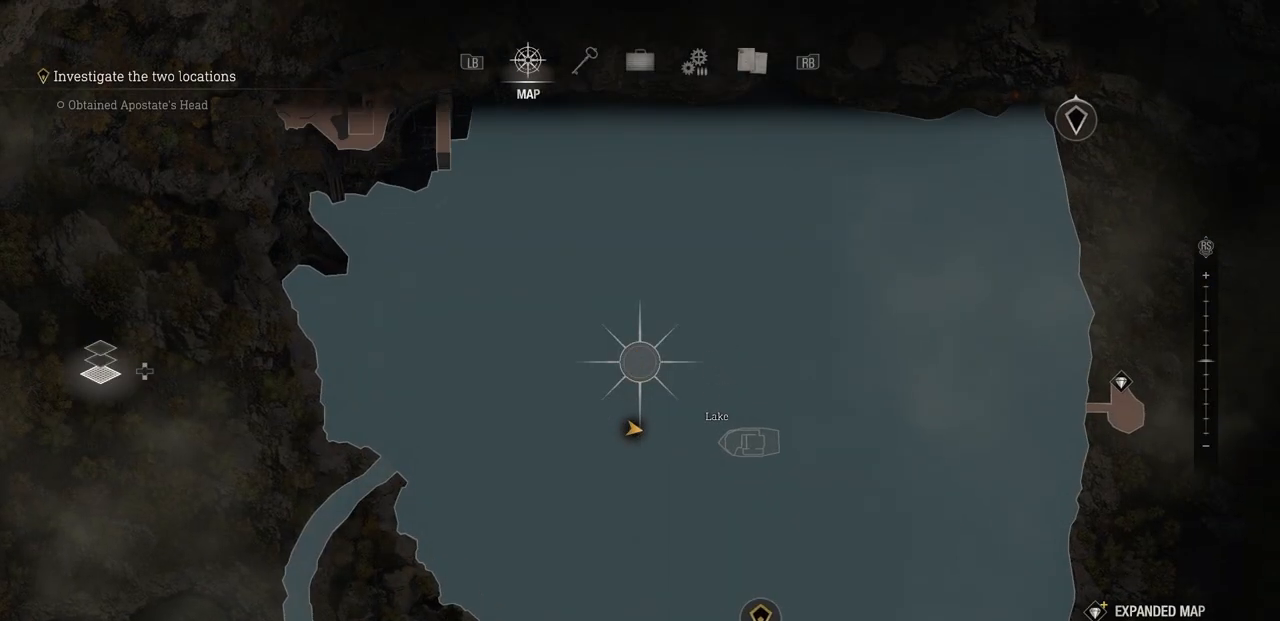
{"dt_ms": 500, "buttons": ["R2"], "left_stick": "up-left", "right_stick": "center", "events": [[133, "CIRCLE", "down"], [250, "CIRCLE", "up"], [300, "R2", "down"], [350, "left_stick", "up-left"]]}
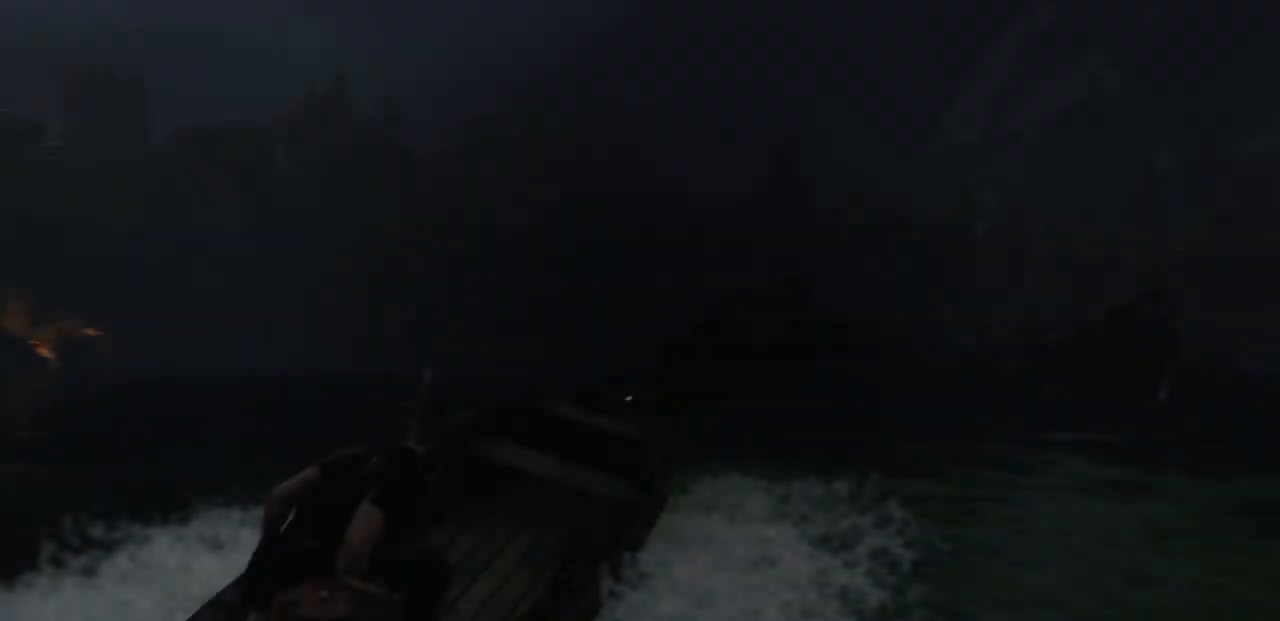
{"dt_ms": 500, "buttons": ["R2"], "left_stick": "up-left", "right_stick": "center"}
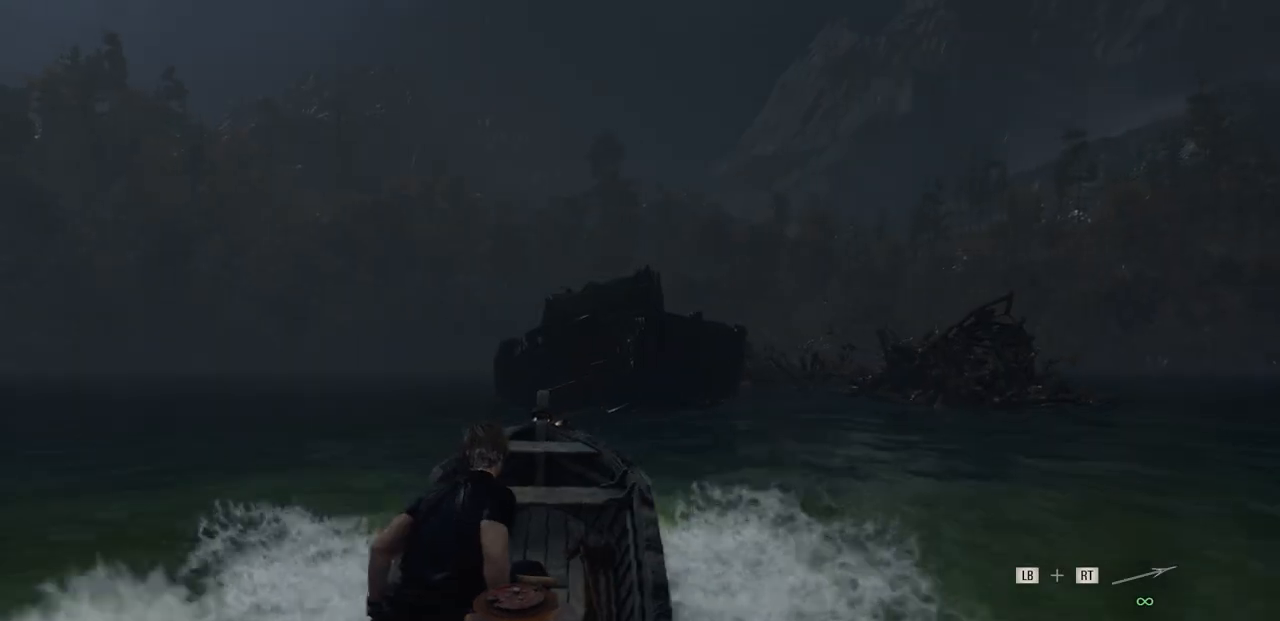
{"dt_ms": 500, "buttons": ["R2"], "left_stick": "center", "right_stick": "center", "events": [[183, "left_stick", "center"]]}
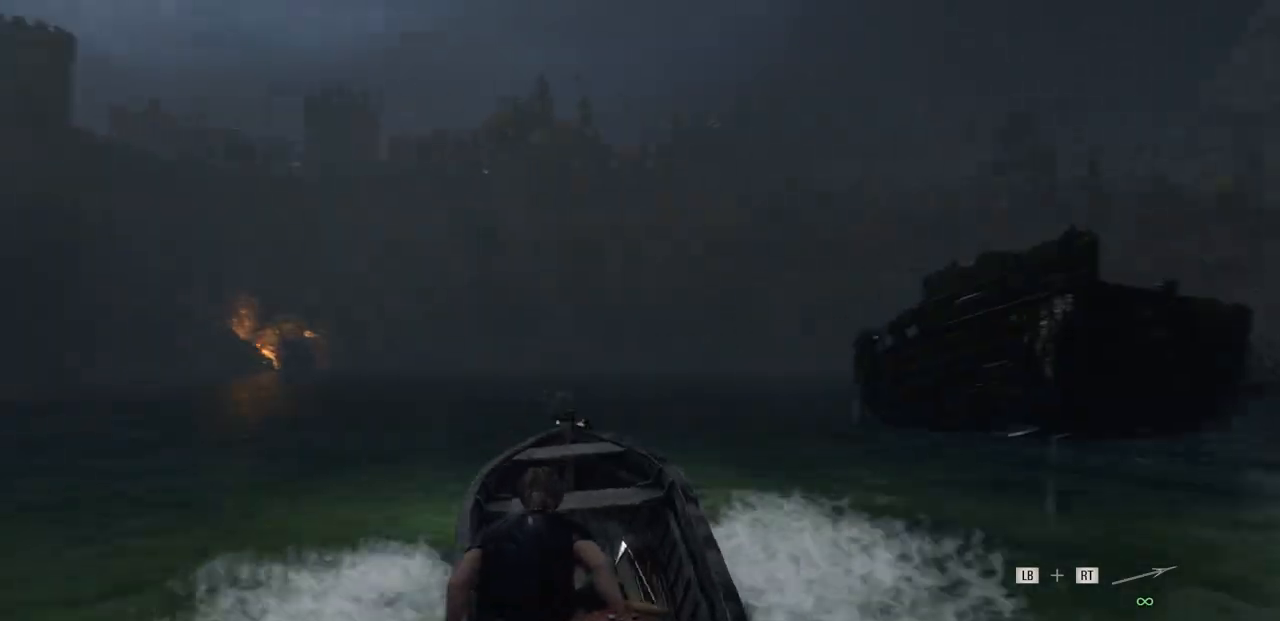
{"dt_ms": 500, "buttons": ["R2"], "left_stick": "center", "right_stick": "center", "events": [[100, "left_stick", "right"], [250, "left_stick", "center"]]}
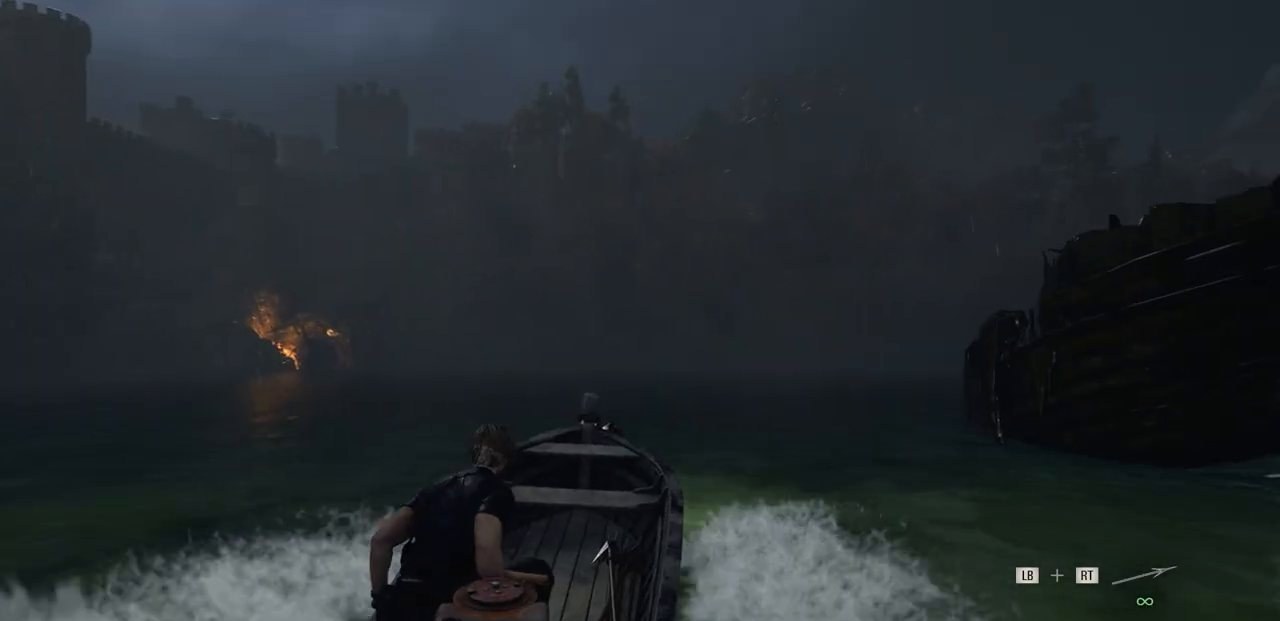
{"dt_ms": 500, "buttons": ["R2"], "left_stick": "right", "right_stick": "center", "events": [[17, "left_stick", "right"], [200, "left_stick", "center"], [450, "left_stick", "right"]]}
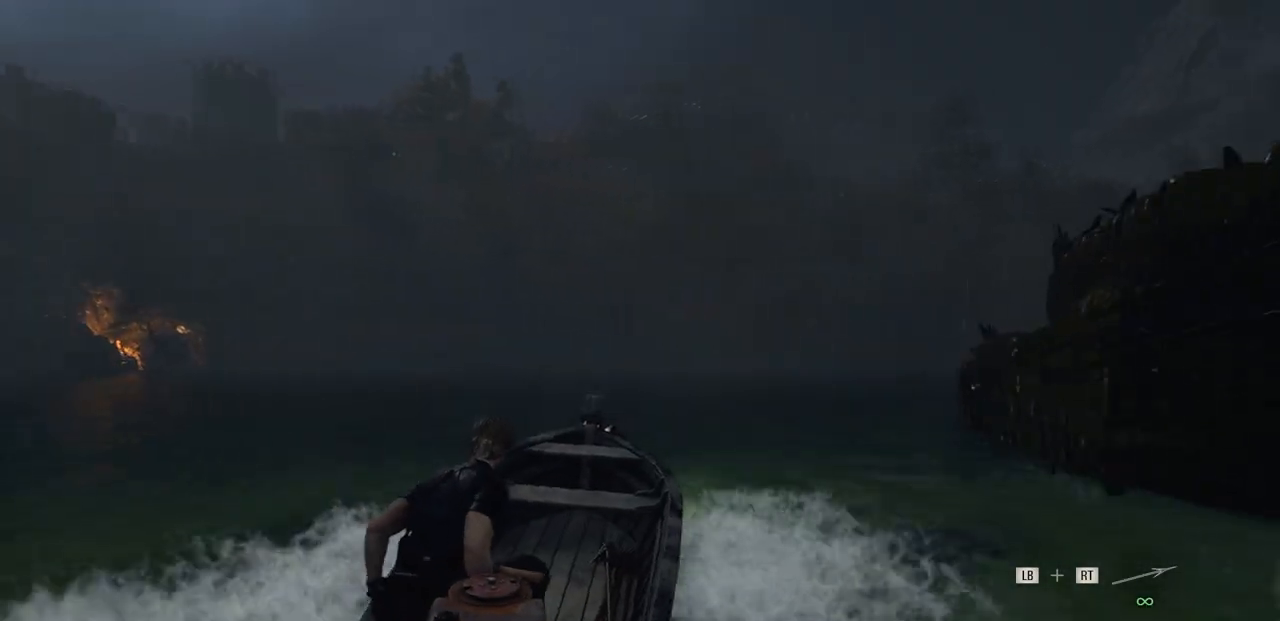
{"dt_ms": 500, "buttons": ["R2"], "left_stick": "center", "right_stick": "center", "events": [[100, "left_stick", "center"], [333, "left_stick", "right"], [483, "left_stick", "center"]]}
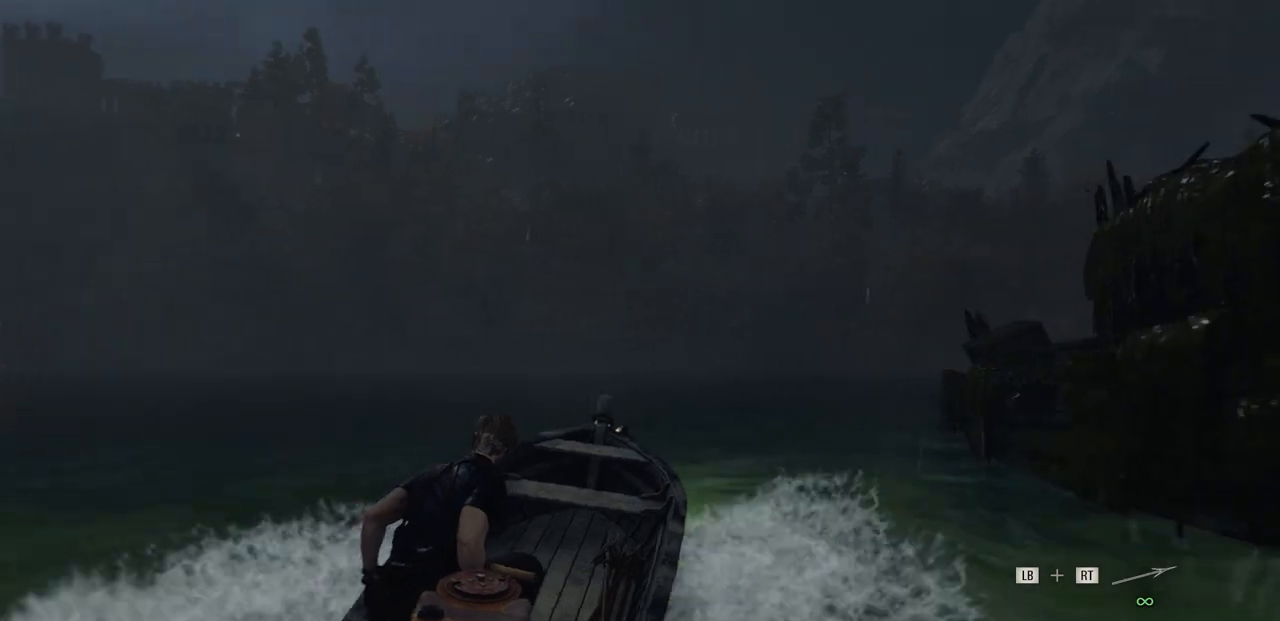
{"dt_ms": 500, "buttons": ["R2"], "left_stick": "center", "right_stick": "center"}
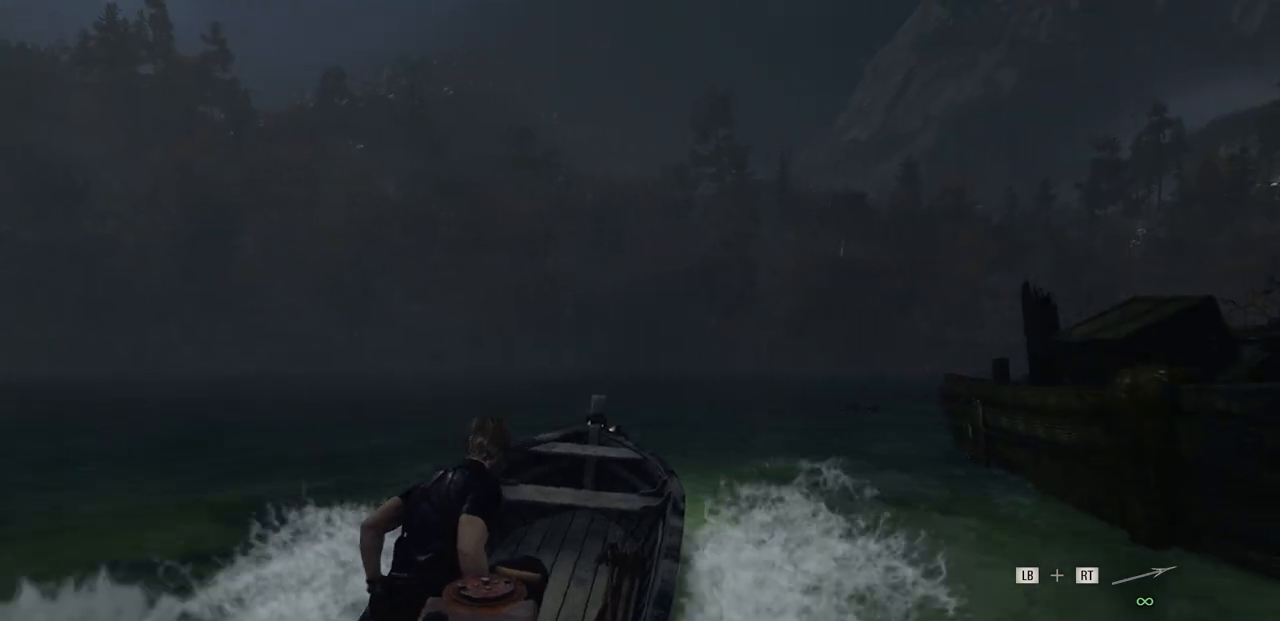
{"dt_ms": 500, "buttons": ["R2"], "left_stick": "center", "right_stick": "center", "events": []}
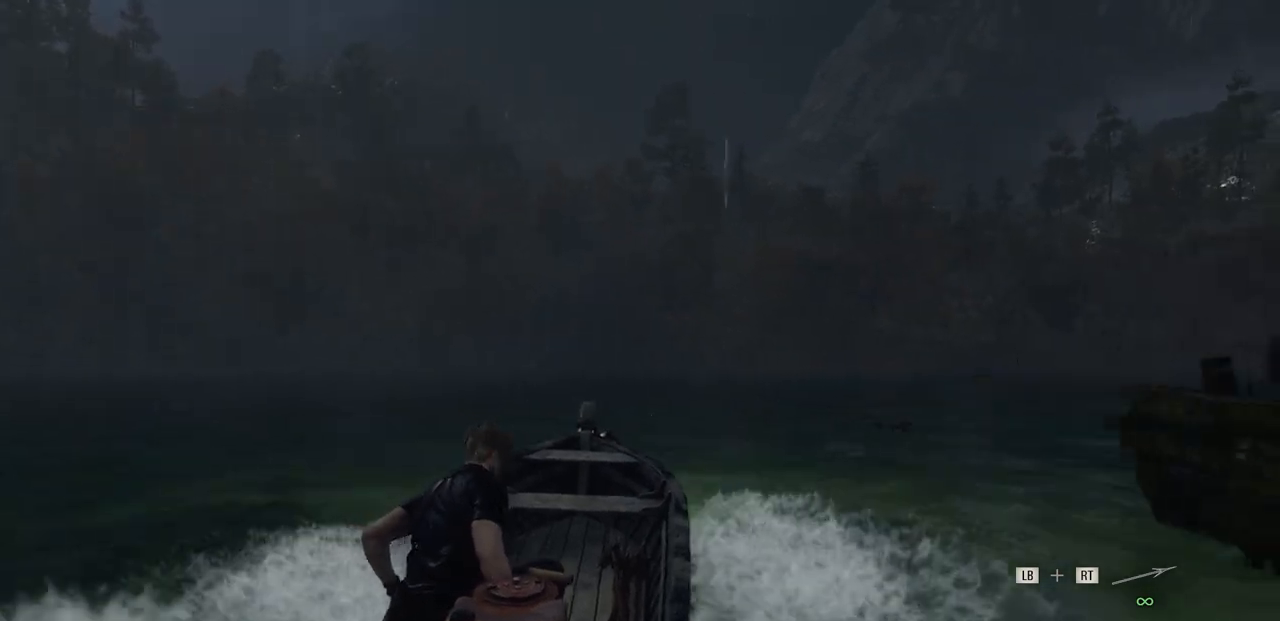
{"dt_ms": 500, "buttons": ["R2"], "left_stick": "center", "right_stick": "center", "events": [[33, "left_stick", "right"], [150, "left_stick", "center"], [233, "R1", "down"], [283, "R1", "up"]]}
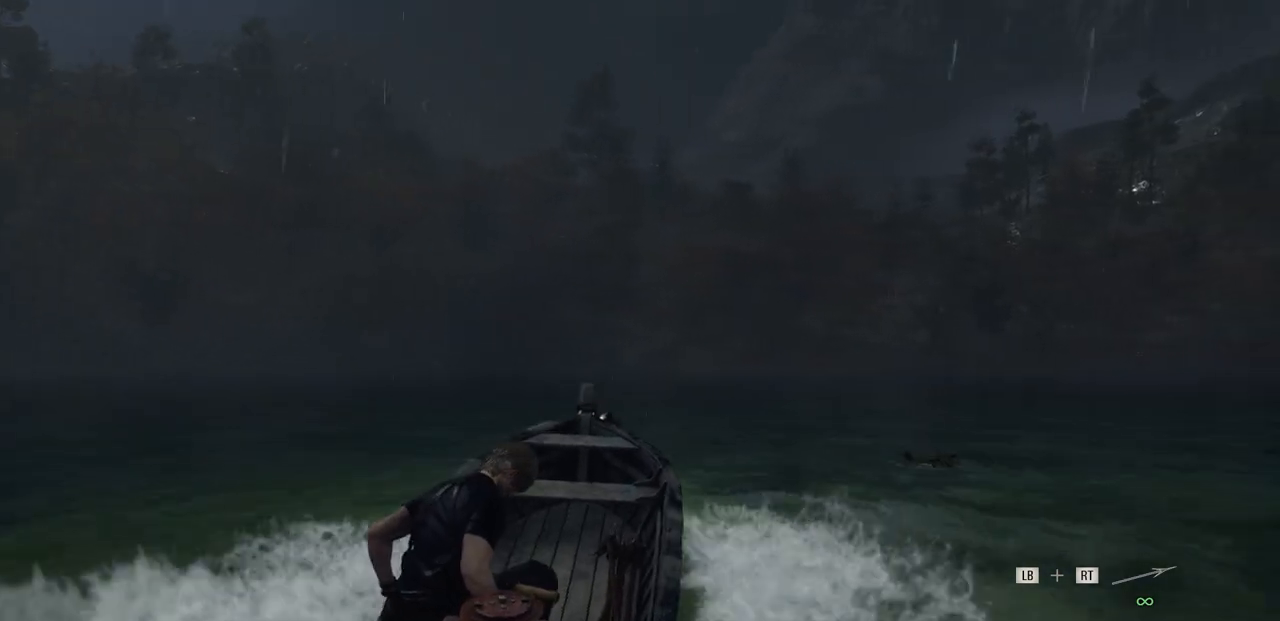
{"dt_ms": 500, "buttons": ["R2"], "left_stick": "center", "right_stick": "center", "events": []}
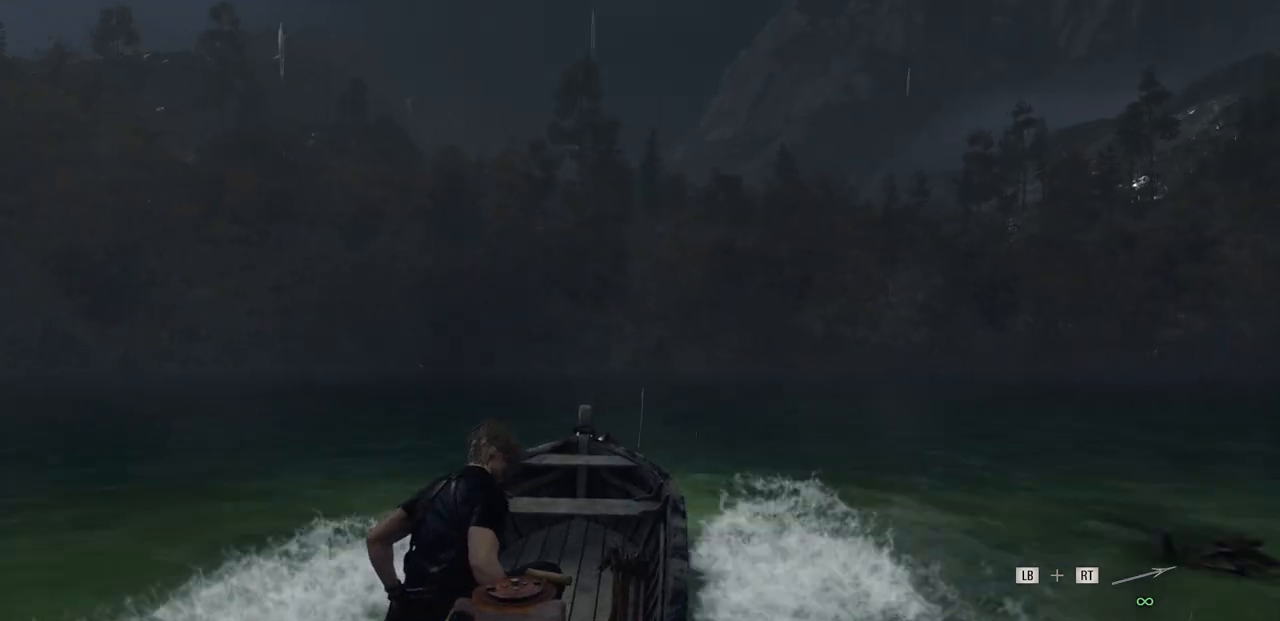
{"dt_ms": 500, "buttons": ["R2"], "left_stick": "center", "right_stick": "center", "events": []}
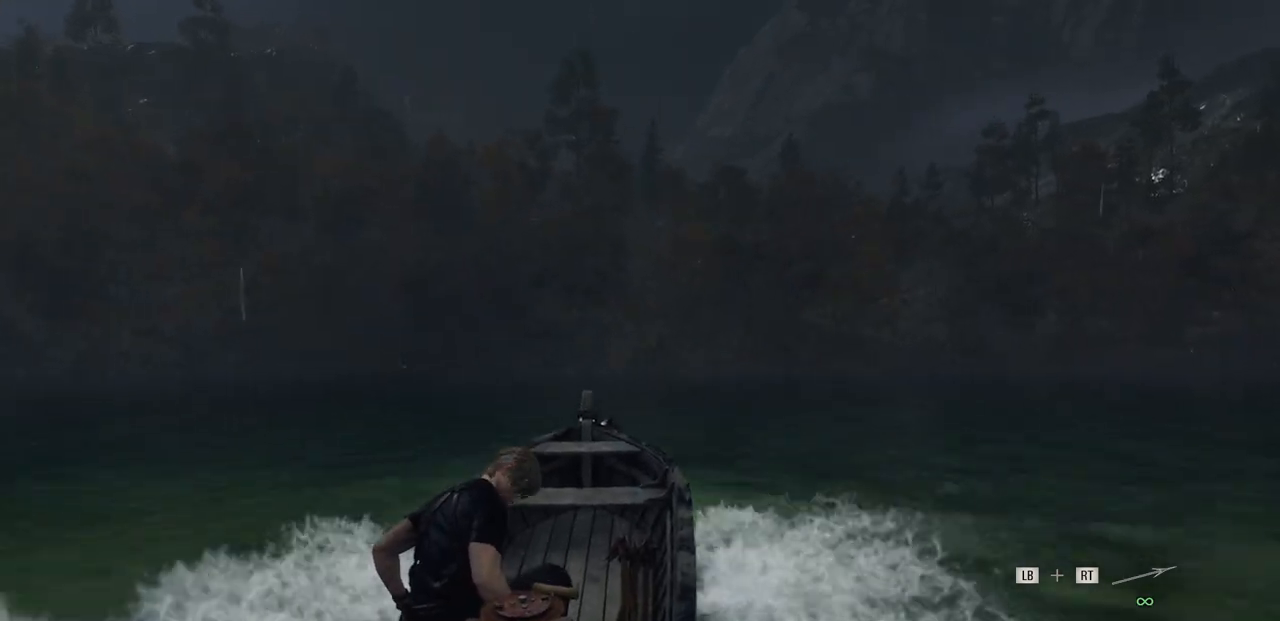
{"dt_ms": 500, "buttons": ["R2"], "left_stick": "center", "right_stick": "center", "events": []}
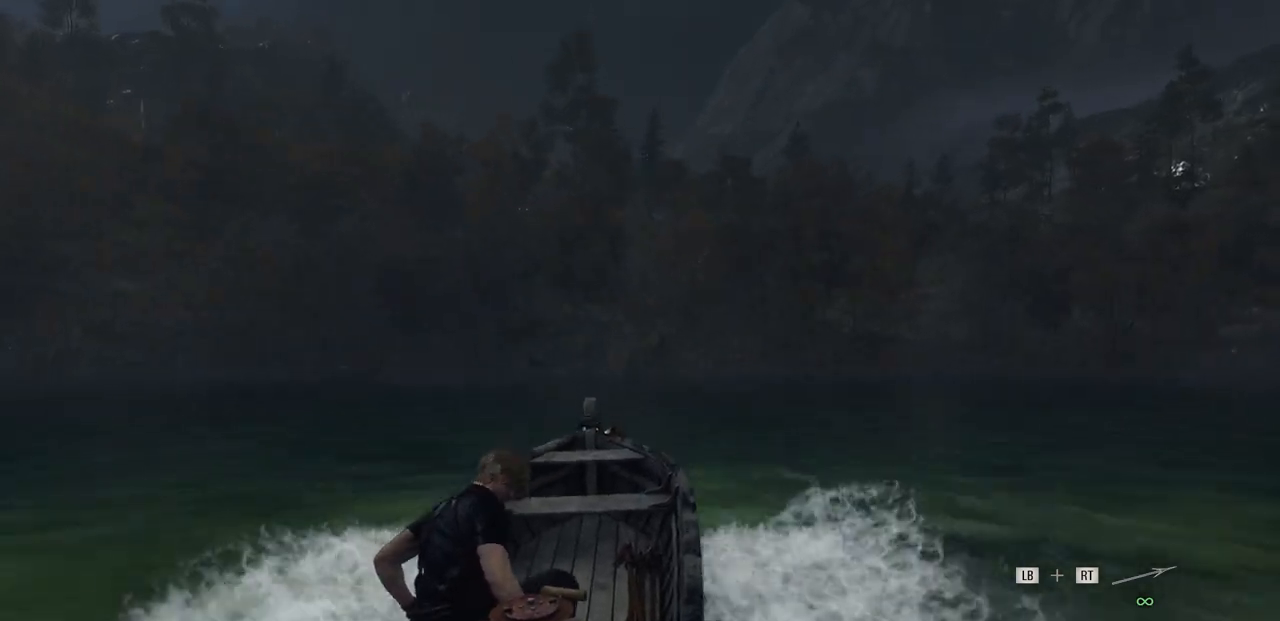
{"dt_ms": 500, "buttons": ["R2"], "left_stick": "up-left", "right_stick": "center", "events": [[50, "left_stick", "right"], [200, "left_stick", "center"], [500, "left_stick", "up-left"]]}
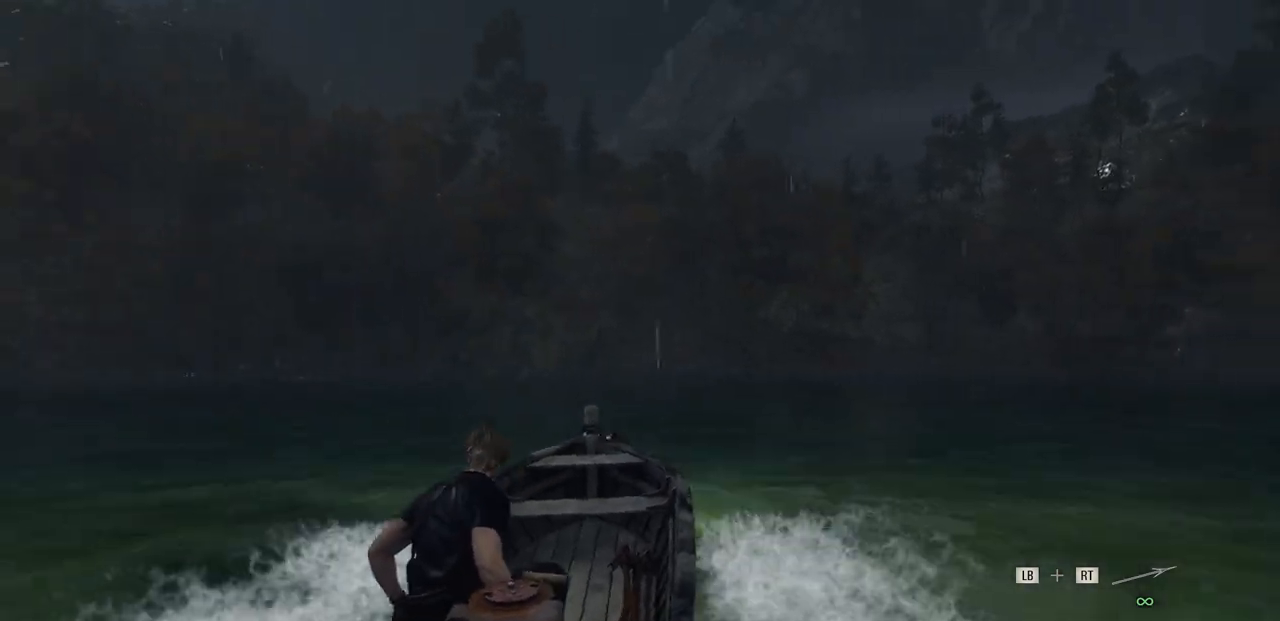
{"dt_ms": 500, "buttons": ["R2"], "left_stick": "center", "right_stick": "center", "events": [[217, "left_stick", "center"]]}
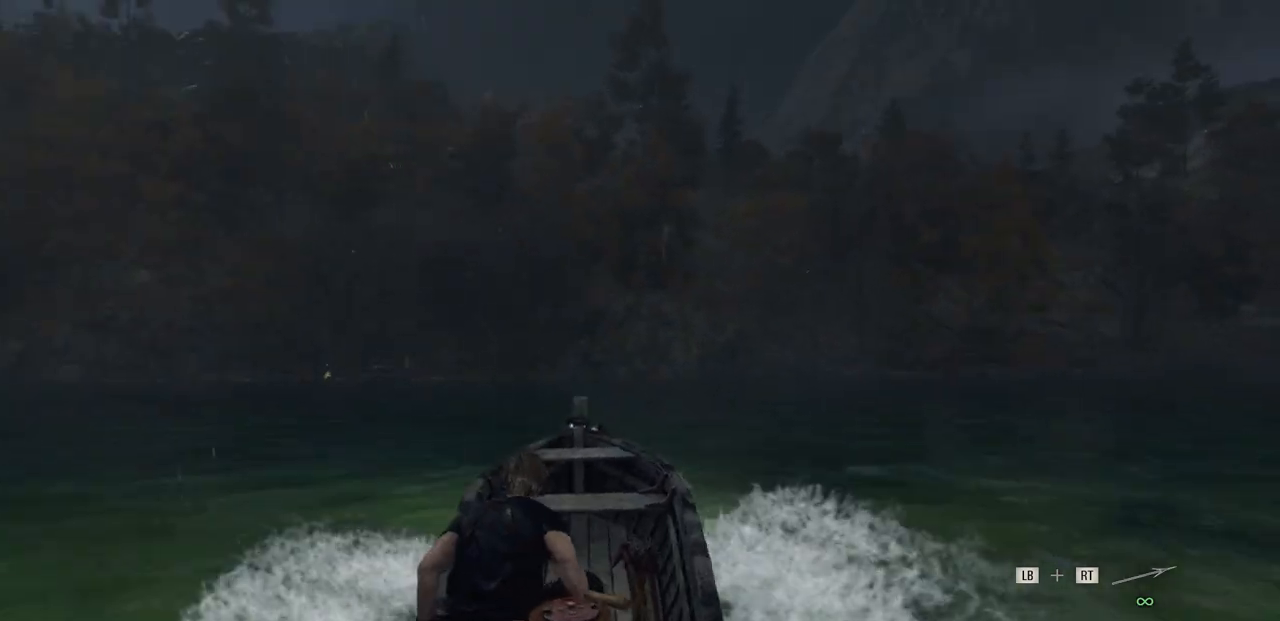
{"dt_ms": 500, "buttons": ["R2"], "left_stick": "center", "right_stick": "center", "events": [[267, "left_stick", "up-left"], [433, "left_stick", "center"]]}
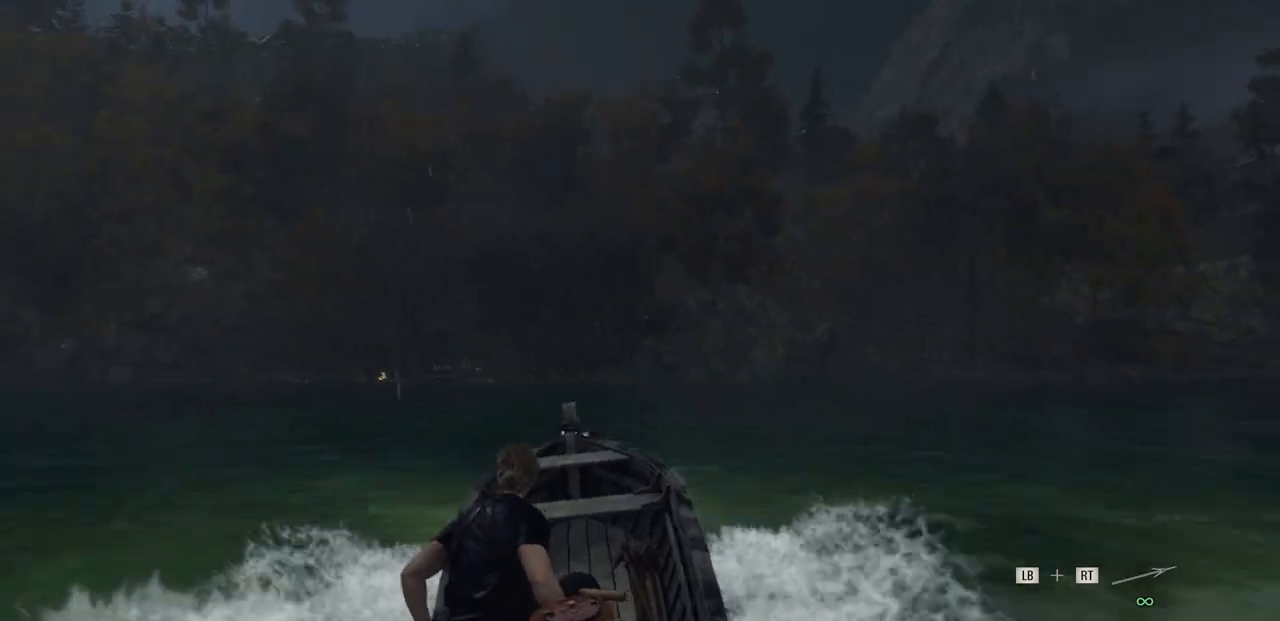
{"dt_ms": 500, "buttons": ["R2"], "left_stick": "center", "right_stick": "center", "events": []}
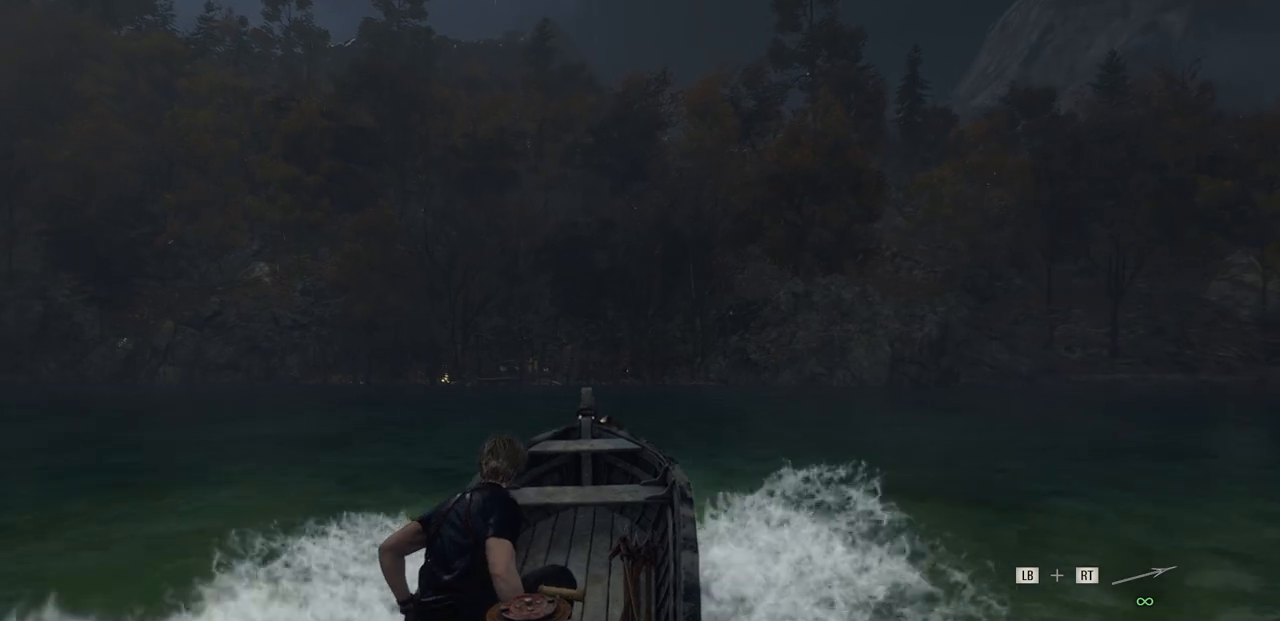
{"dt_ms": 500, "buttons": ["R2"], "left_stick": "center", "right_stick": "center", "events": [[83, "left_stick", "up-left"], [267, "left_stick", "center"]]}
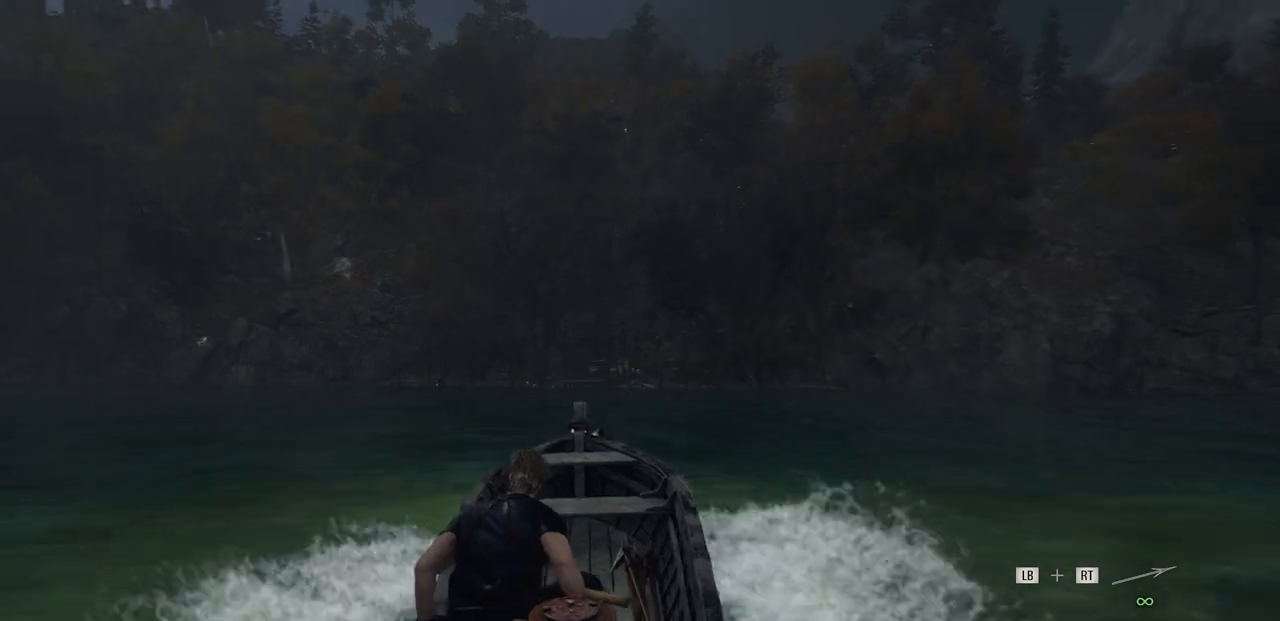
{"dt_ms": 500, "buttons": ["R2"], "left_stick": "center", "right_stick": "center", "events": []}
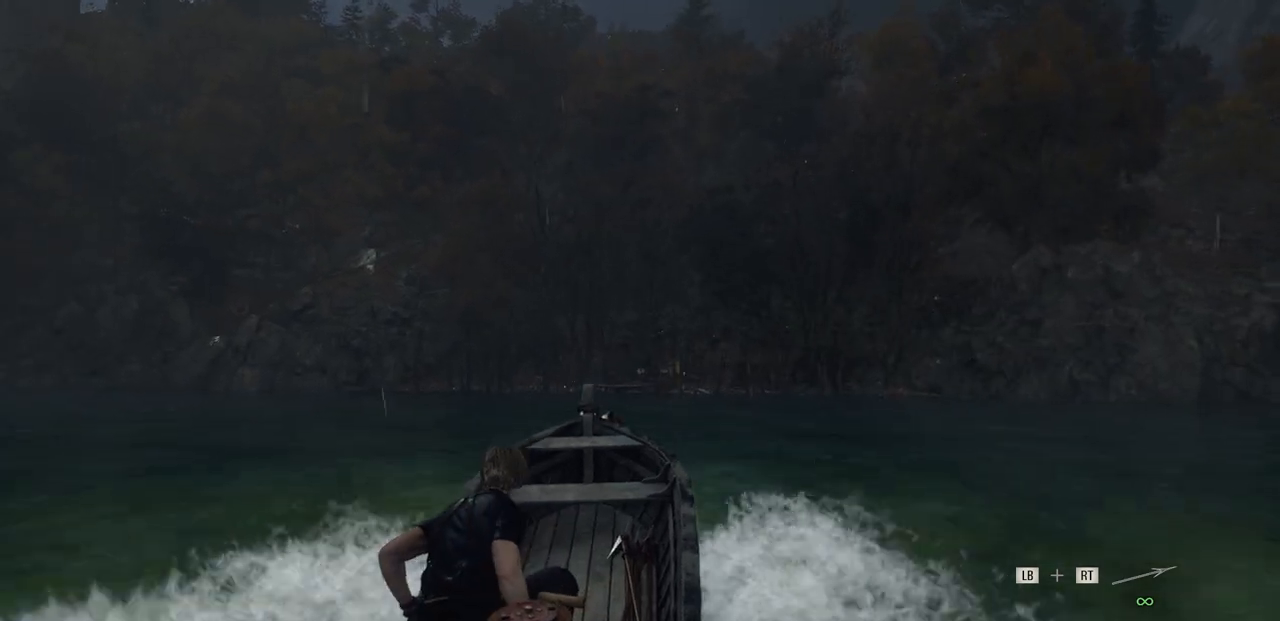
{"dt_ms": 500, "buttons": ["R2"], "left_stick": "center", "right_stick": "center", "events": []}
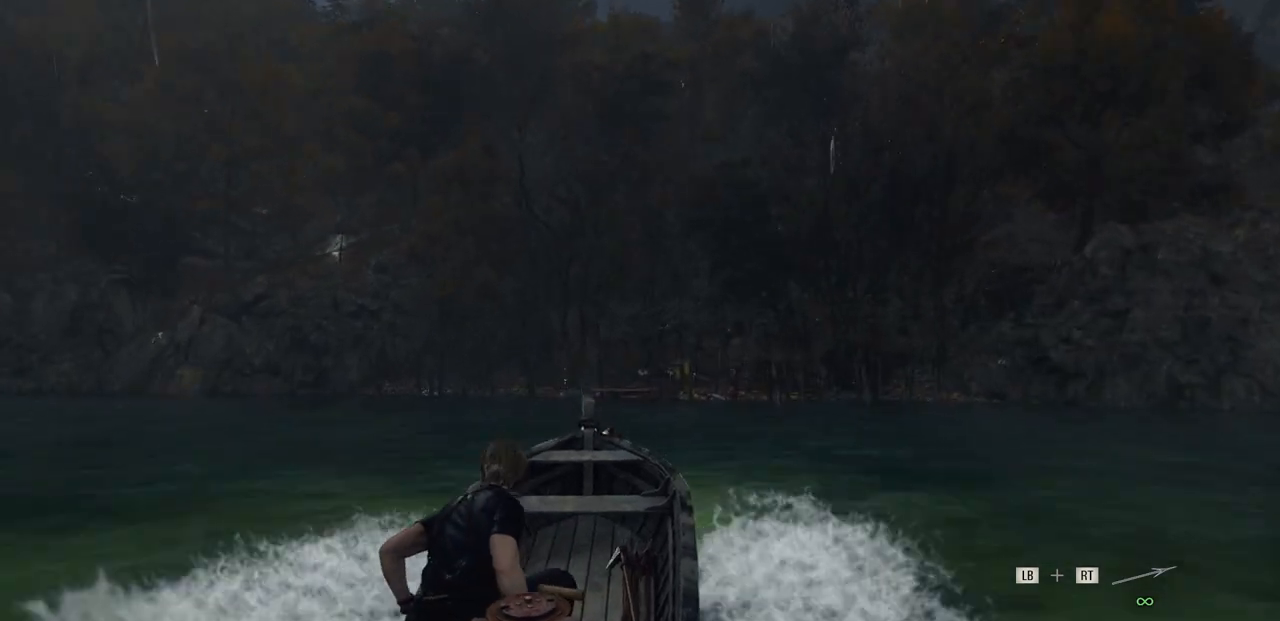
{"dt_ms": 500, "buttons": ["R2"], "left_stick": "center", "right_stick": "center", "events": []}
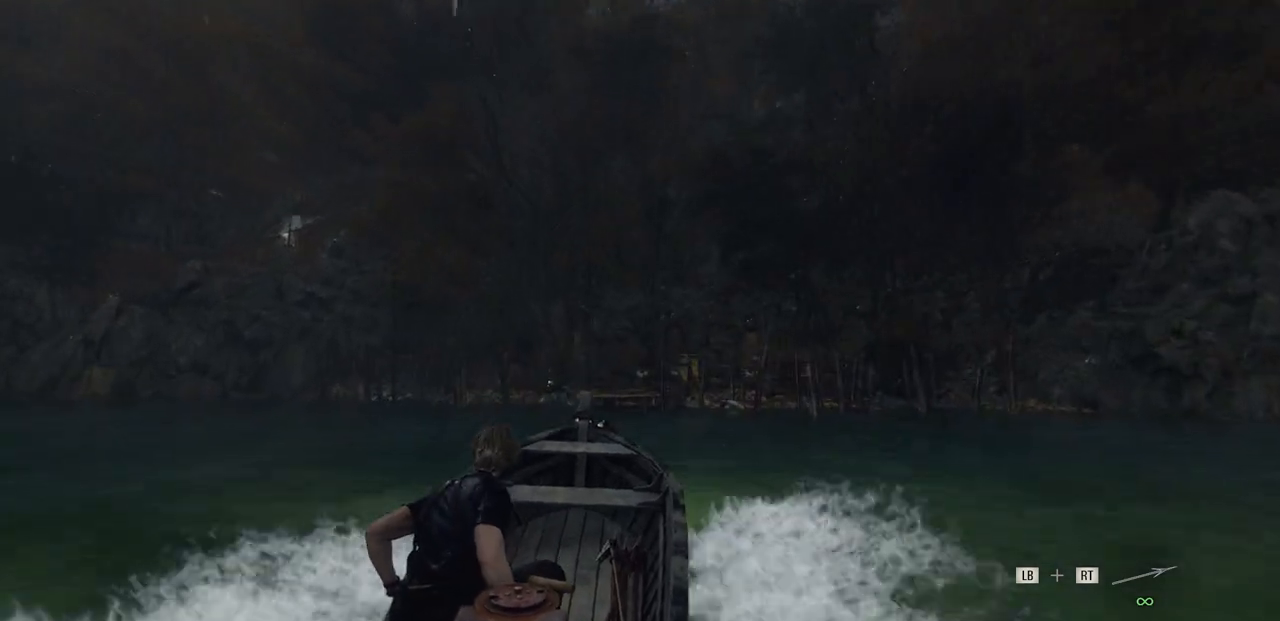
{"dt_ms": 500, "buttons": ["R2"], "left_stick": "center", "right_stick": "center", "events": []}
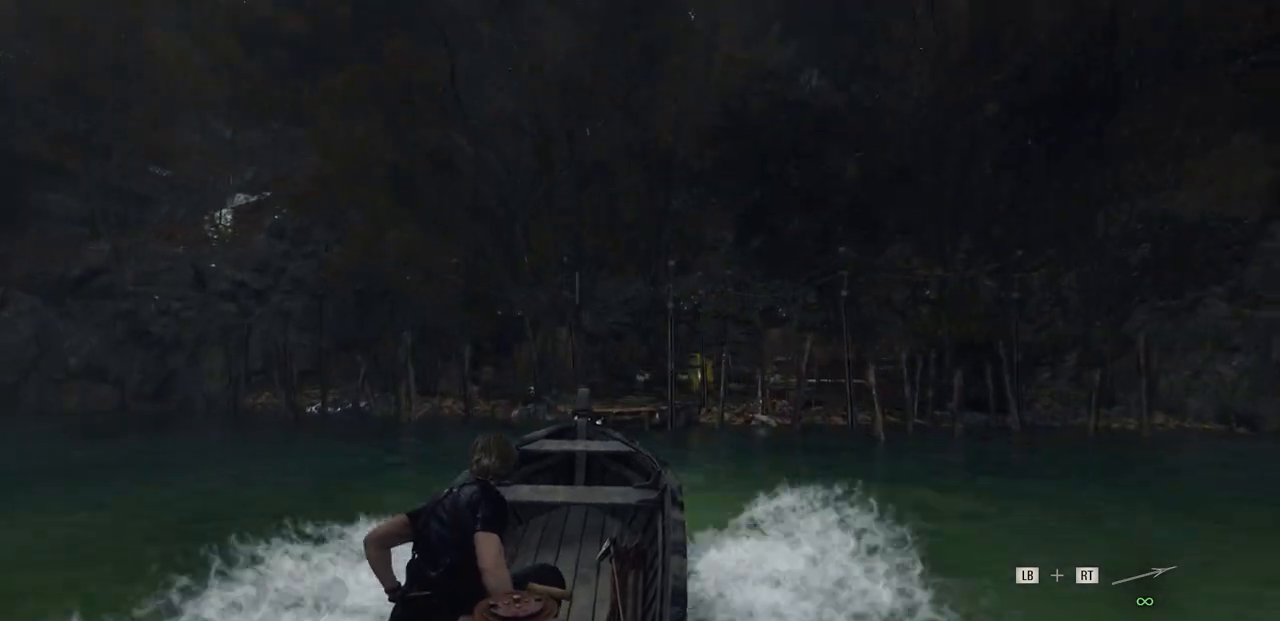
{"dt_ms": 500, "buttons": [], "left_stick": "center", "right_stick": "center", "events": [[83, "R2", "up"]]}
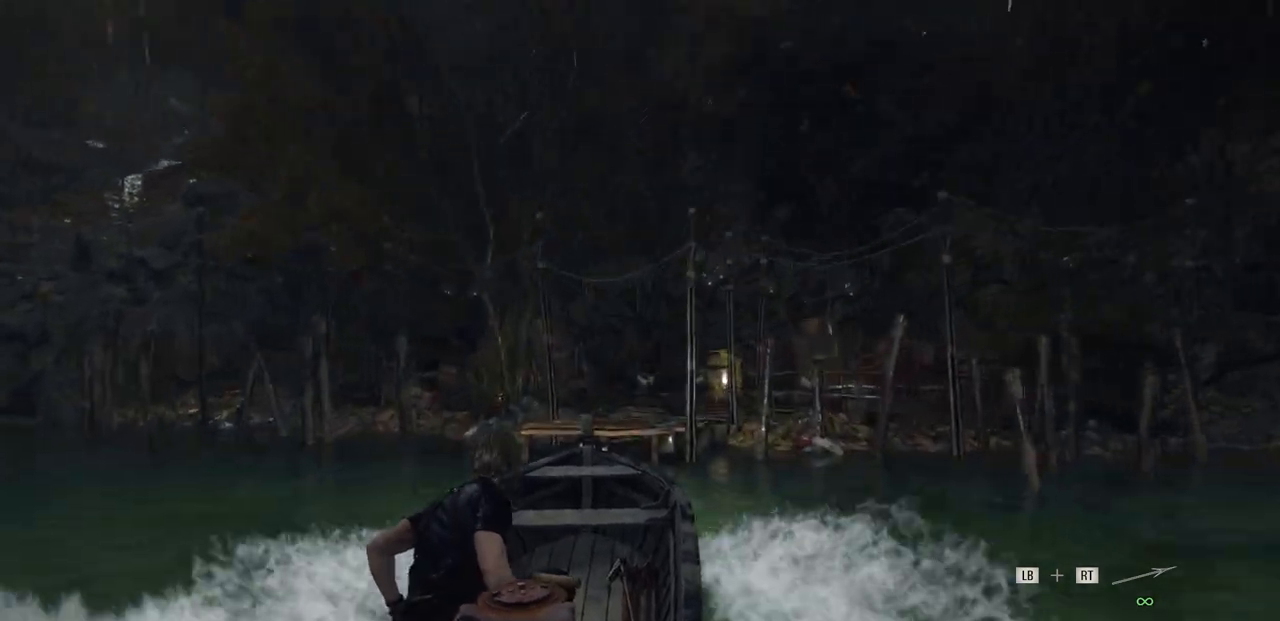
{"dt_ms": 500, "buttons": [], "left_stick": "center", "right_stick": "center", "events": []}
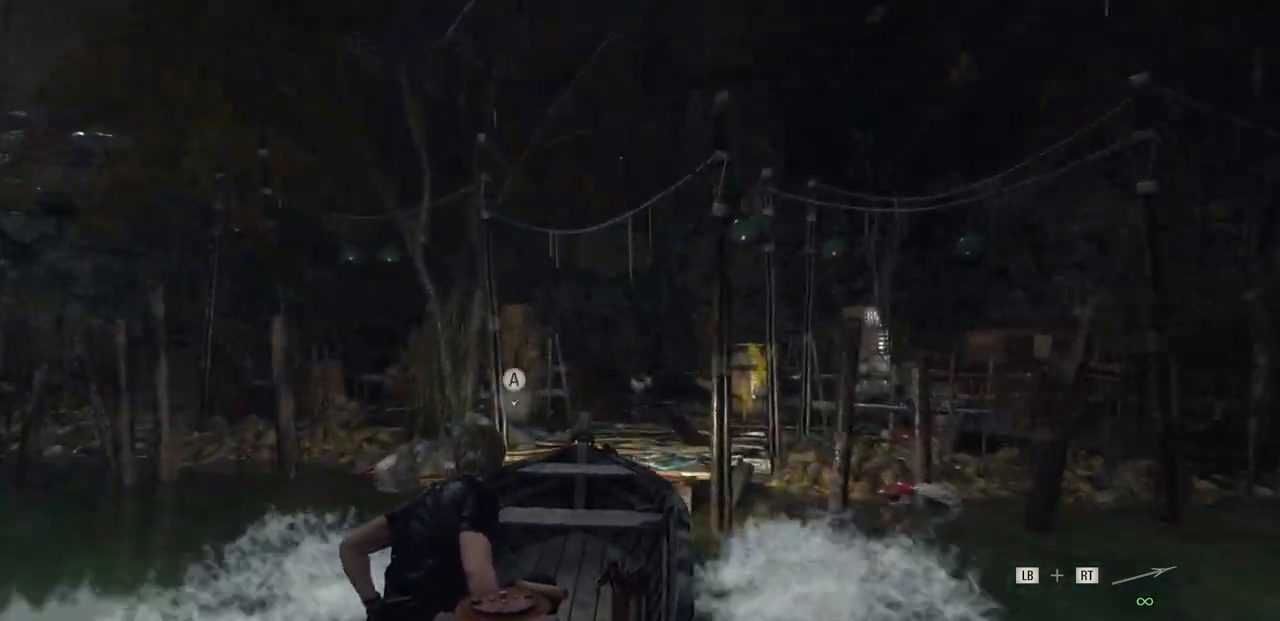
{"dt_ms": 500, "buttons": [], "left_stick": "center", "right_stick": "center", "events": [[50, "CROSS", "down"], [133, "CROSS", "up"]]}